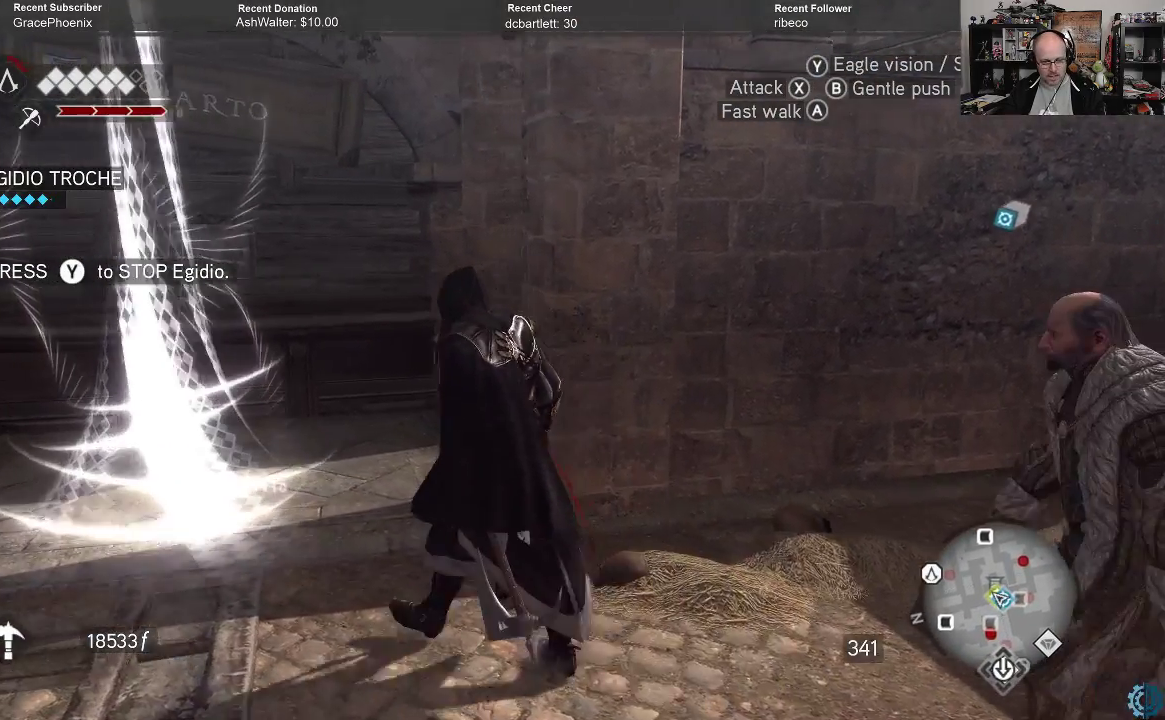
Gameplay with a controller (Xbox layout); each line is a JSON object with the inputs held at the frame after it. "events" lists button and stick changes between this image and that frame as [ms after this image, input, new state], when the widget could be followed in between.
{"buttons": [], "left_stick": "up-left", "right_stick": "center", "events": []}
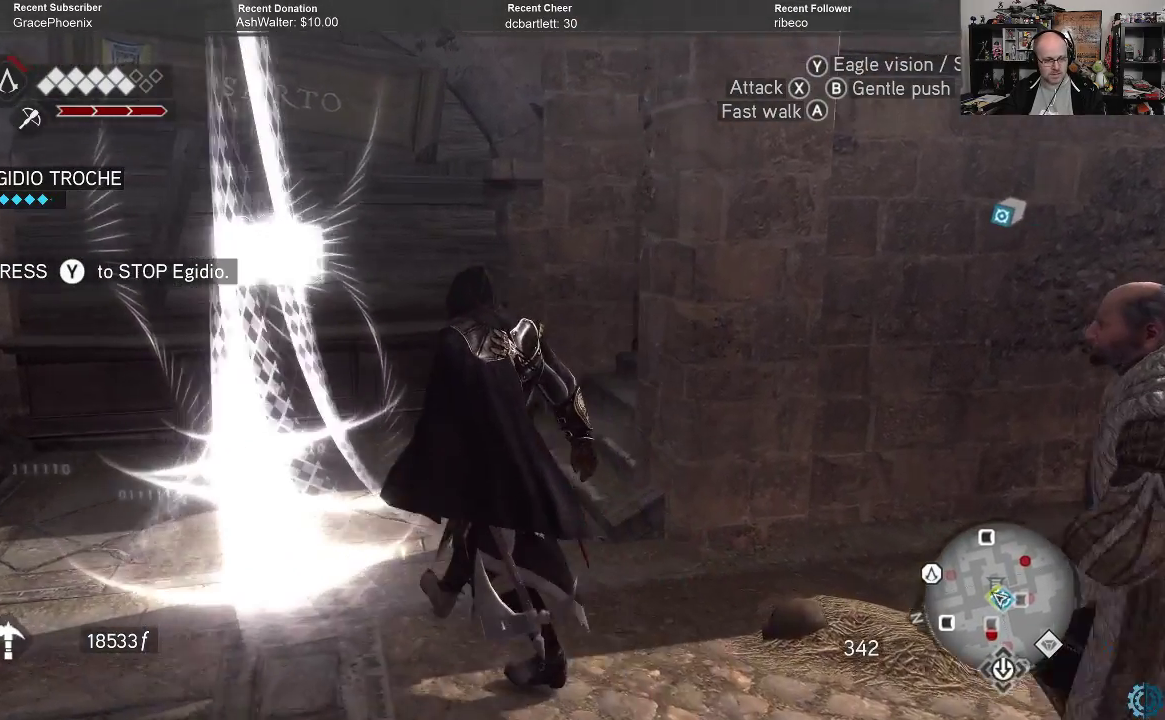
{"buttons": [], "left_stick": "up-left", "right_stick": "center", "events": []}
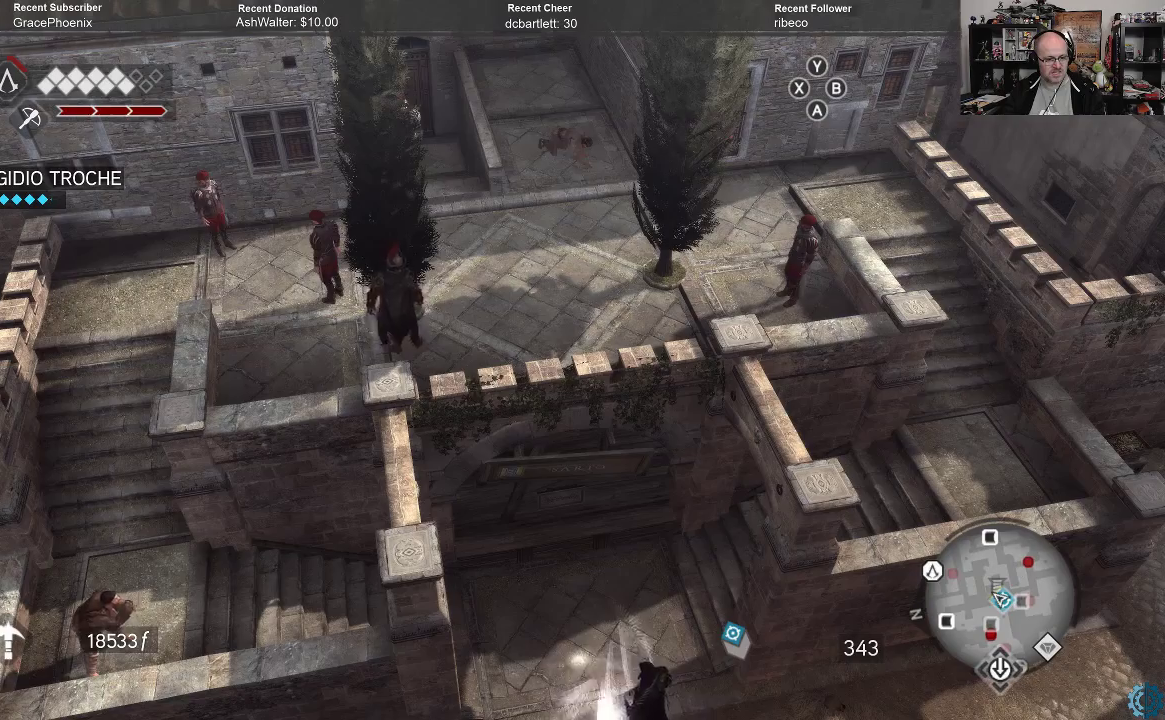
{"buttons": [], "left_stick": "center", "right_stick": "center", "events": [[267, "left_stick", "center"]]}
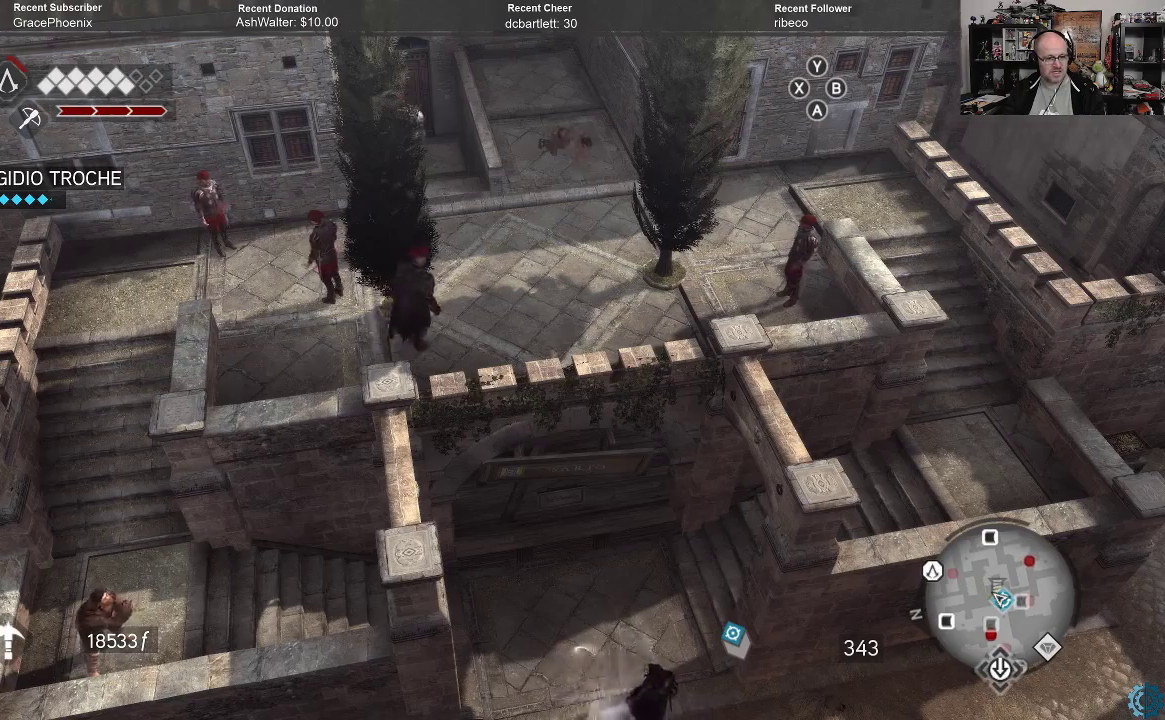
{"buttons": [], "left_stick": "center", "right_stick": "center", "events": []}
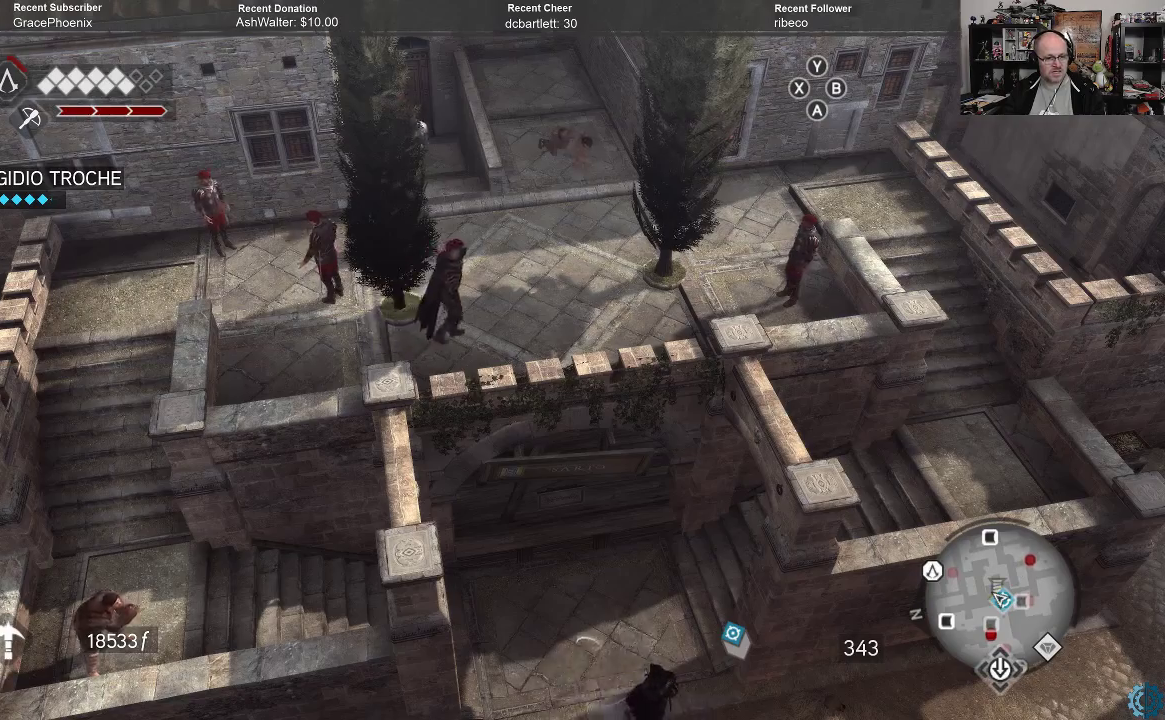
{"buttons": [], "left_stick": "center", "right_stick": "center", "events": []}
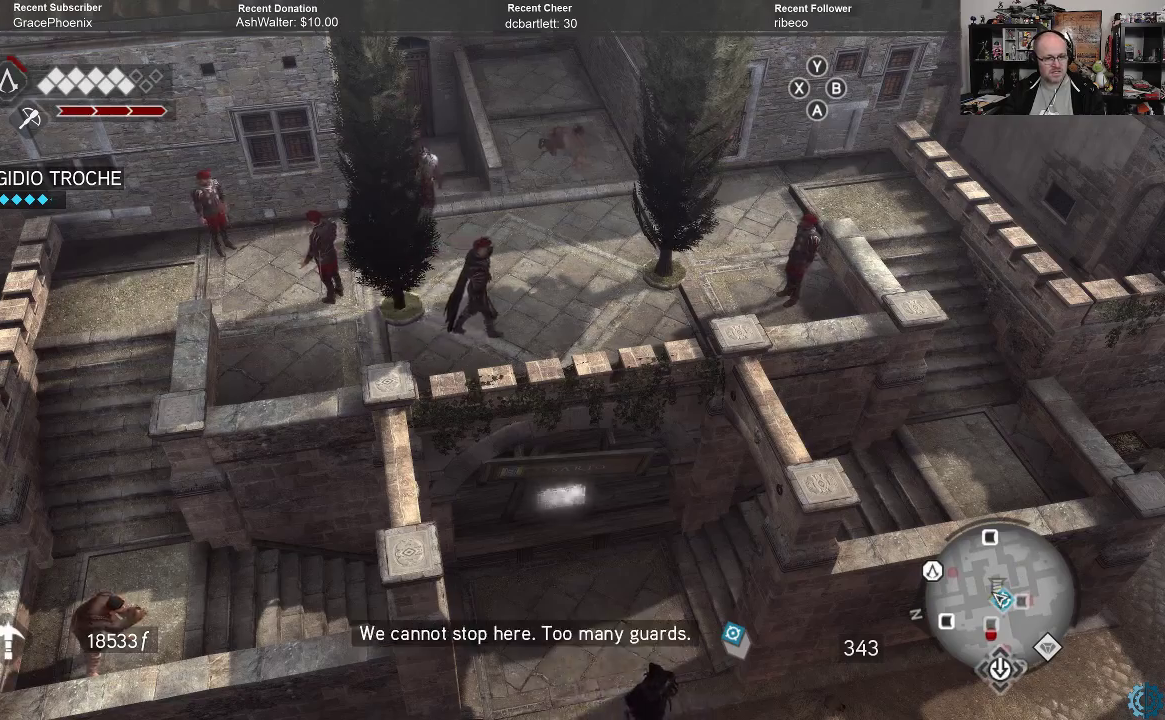
{"buttons": [], "left_stick": "center", "right_stick": "center", "events": []}
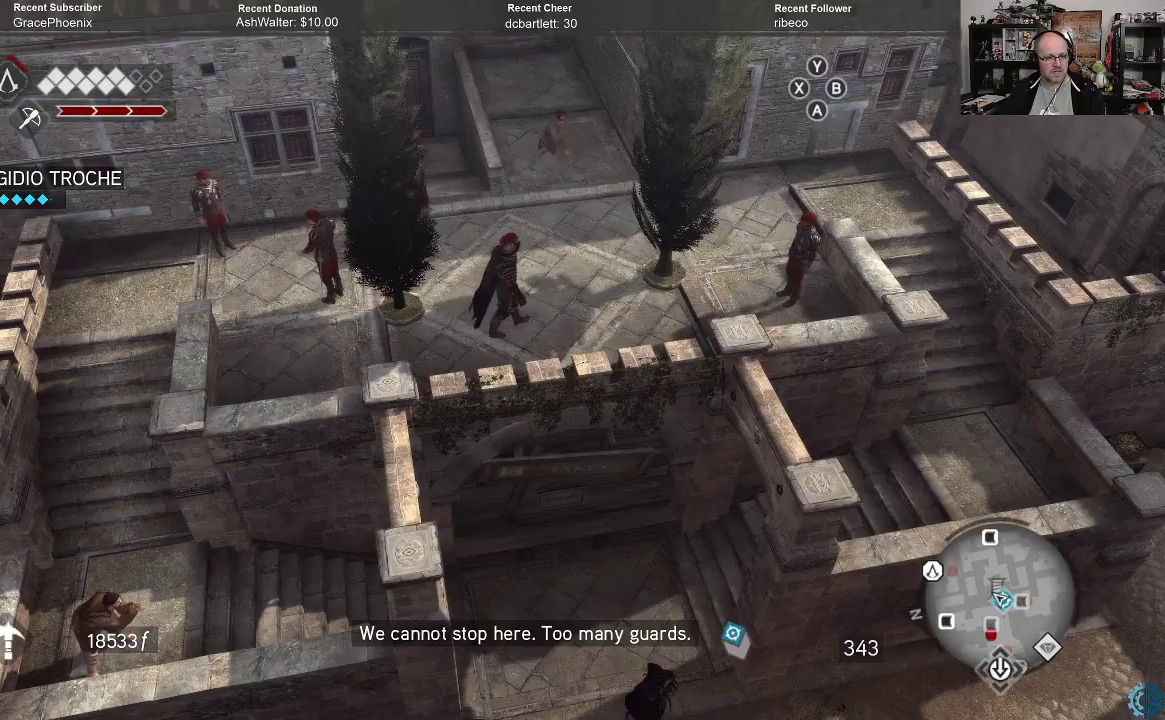
{"buttons": [], "left_stick": "center", "right_stick": "center", "events": []}
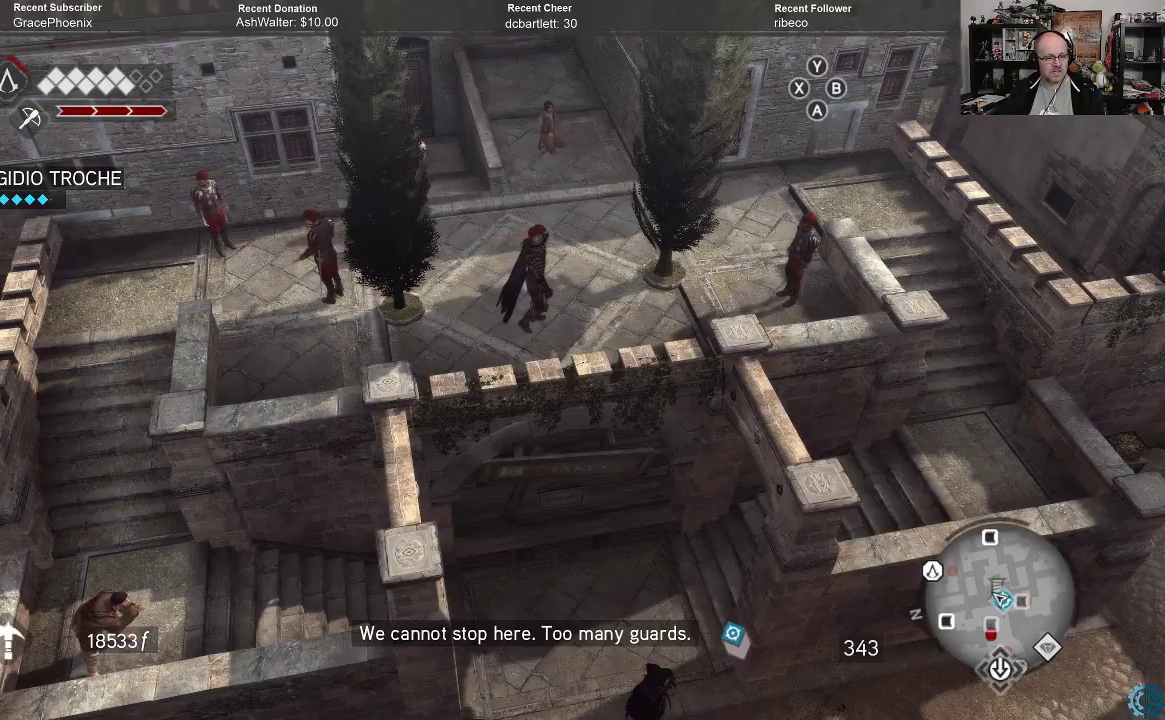
{"buttons": [], "left_stick": "center", "right_stick": "center", "events": []}
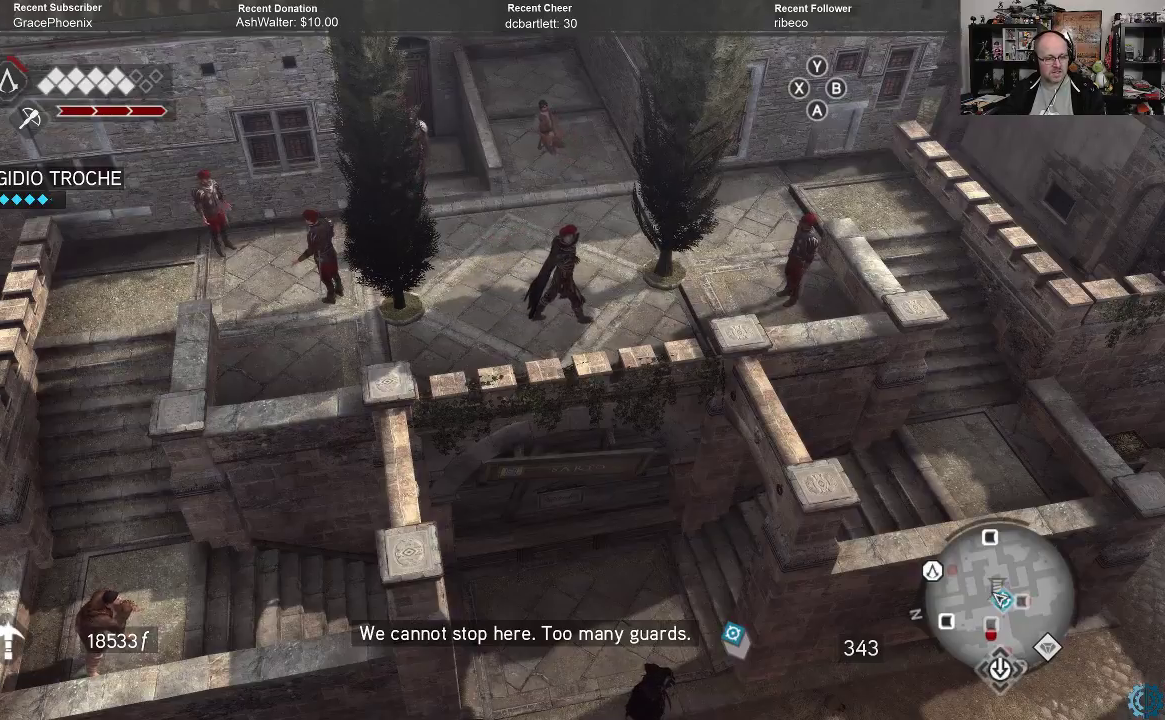
{"buttons": [], "left_stick": "center", "right_stick": "center", "events": []}
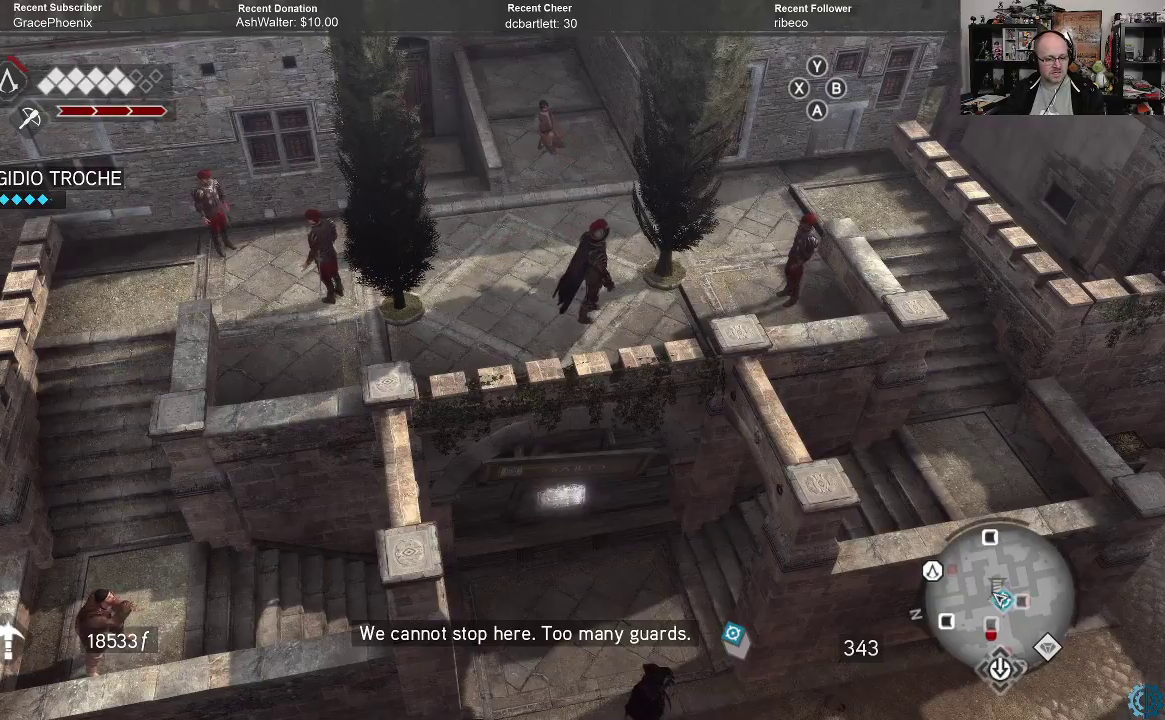
{"buttons": [], "left_stick": "center", "right_stick": "center", "events": []}
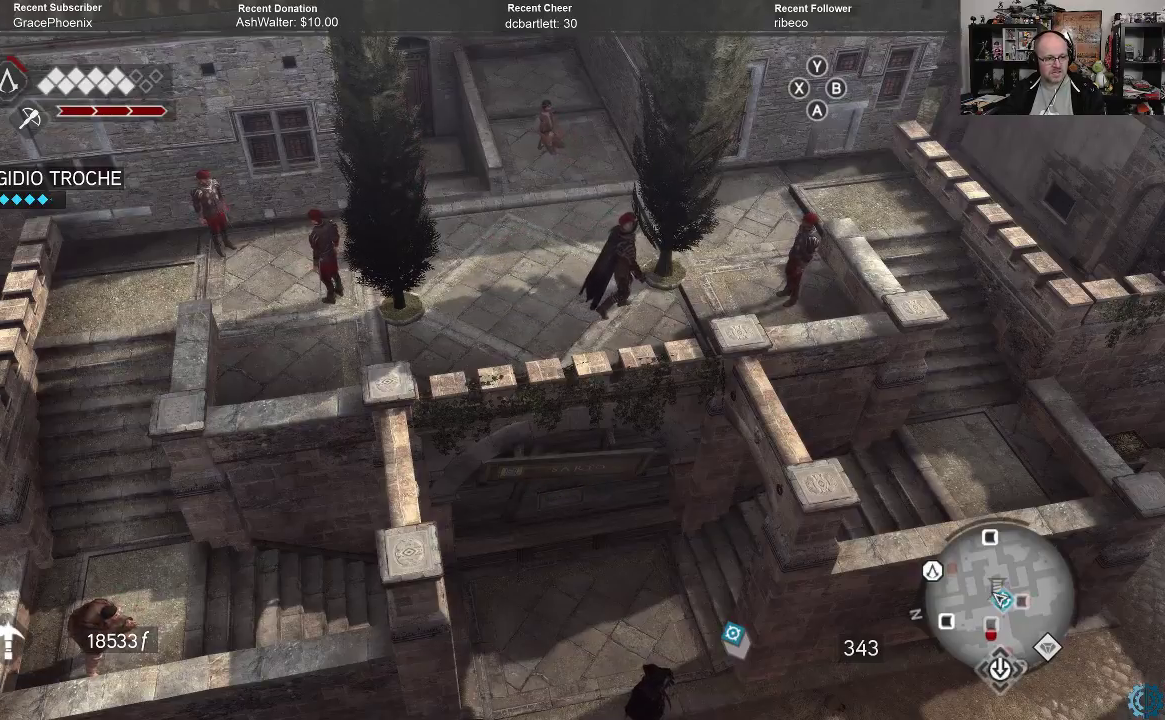
{"buttons": [], "left_stick": "center", "right_stick": "center", "events": []}
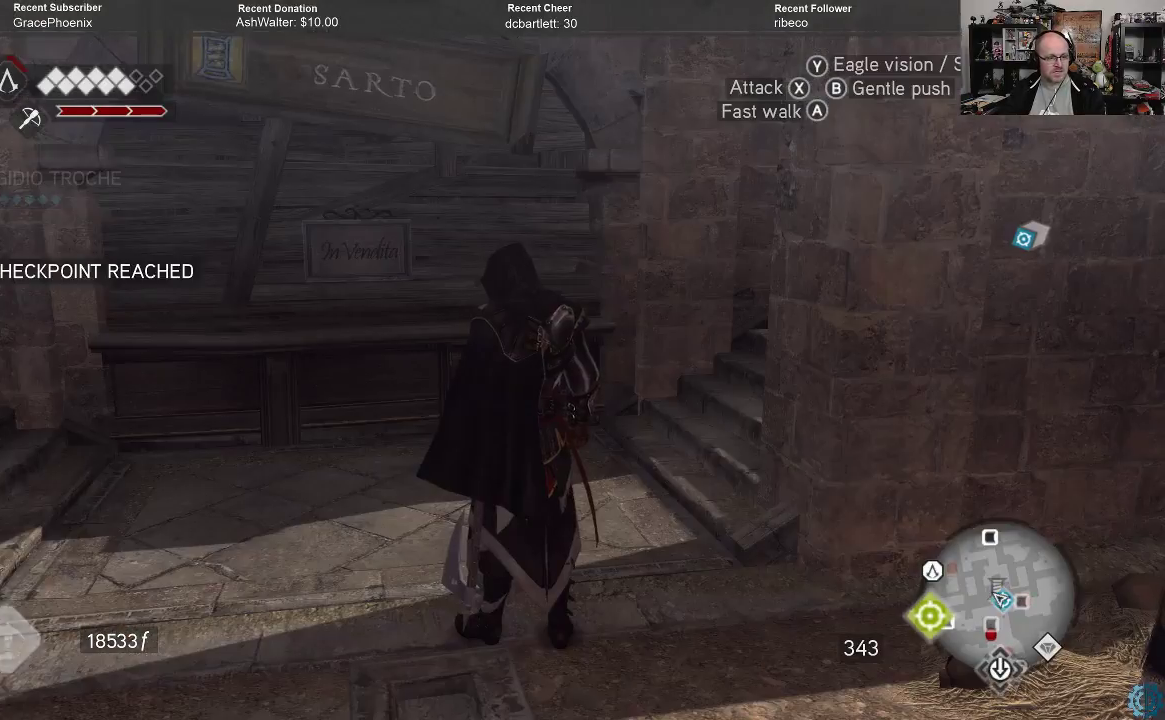
{"buttons": [], "left_stick": "down", "right_stick": "center", "events": [[500, "left_stick", "down"]]}
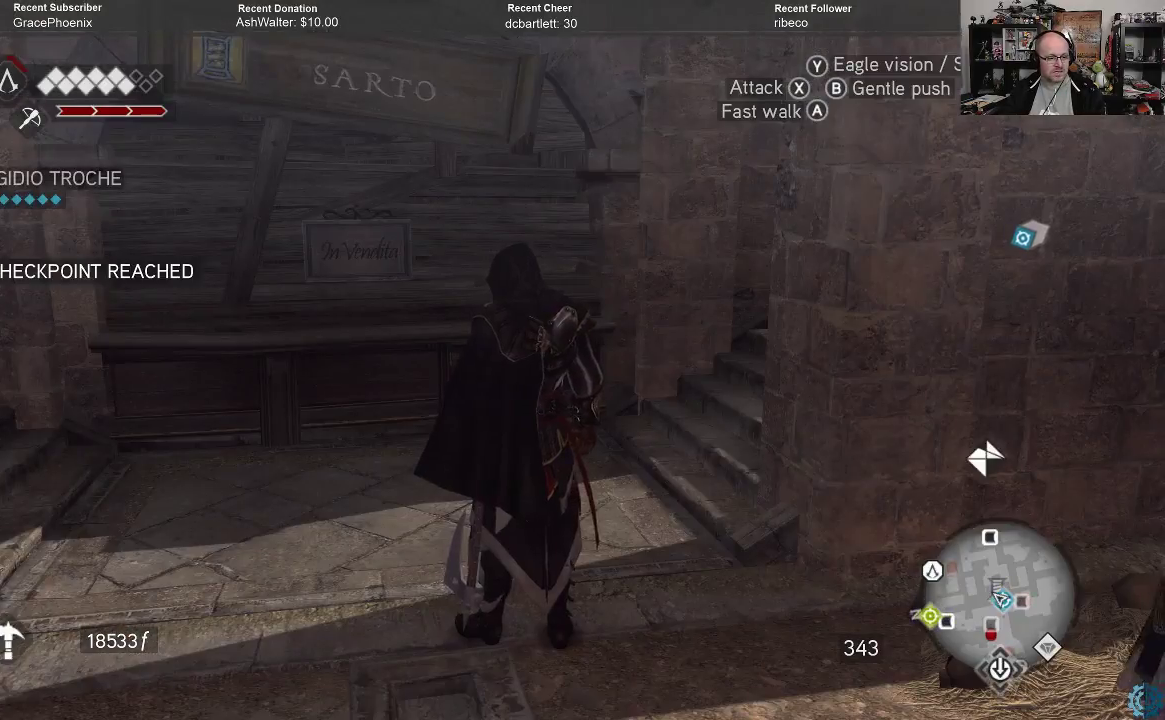
{"buttons": [], "left_stick": "down-left", "right_stick": "center", "events": [[100, "right_stick", "left"], [433, "left_stick", "down-left"], [467, "right_stick", "center"]]}
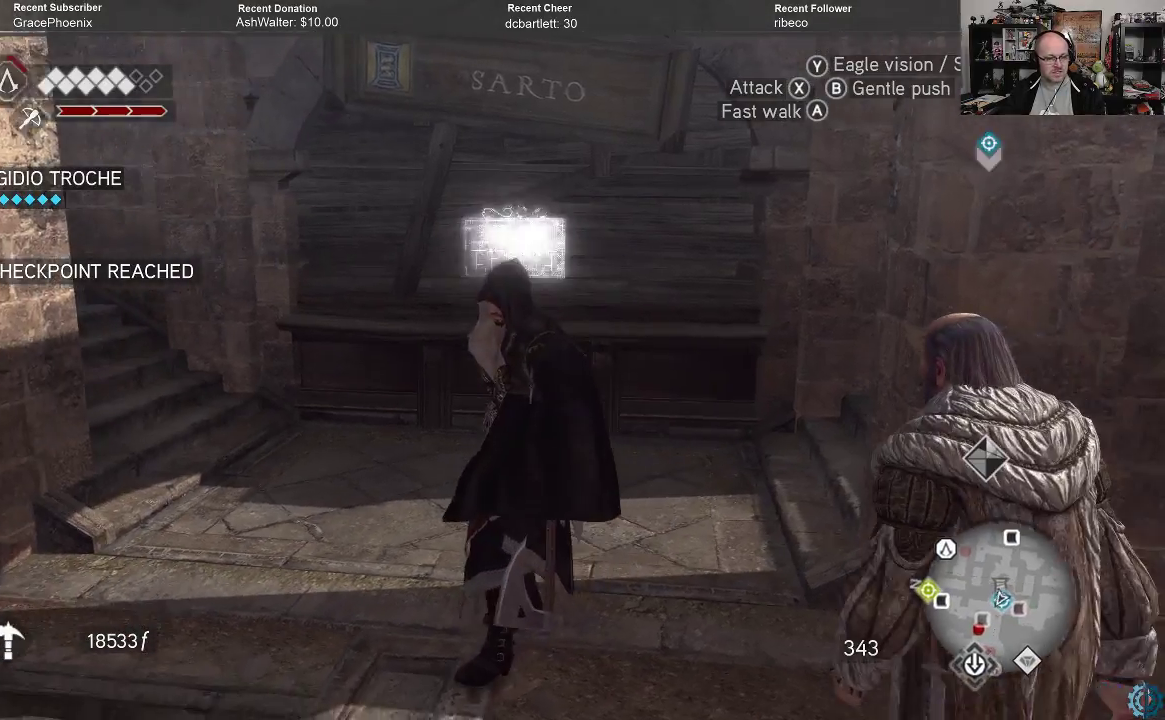
{"buttons": [], "left_stick": "left", "right_stick": "left", "events": [[67, "left_stick", "left"], [300, "right_stick", "left"]]}
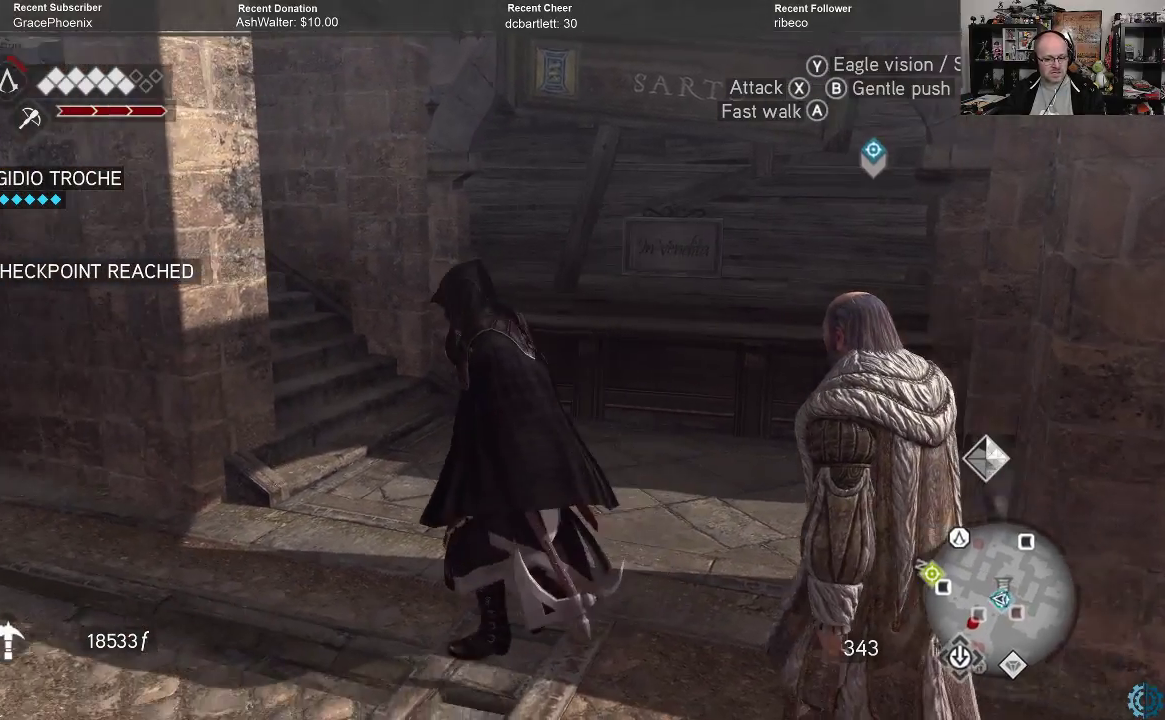
{"buttons": [], "left_stick": "up-left", "right_stick": "left", "events": [[100, "left_stick", "up-left"]]}
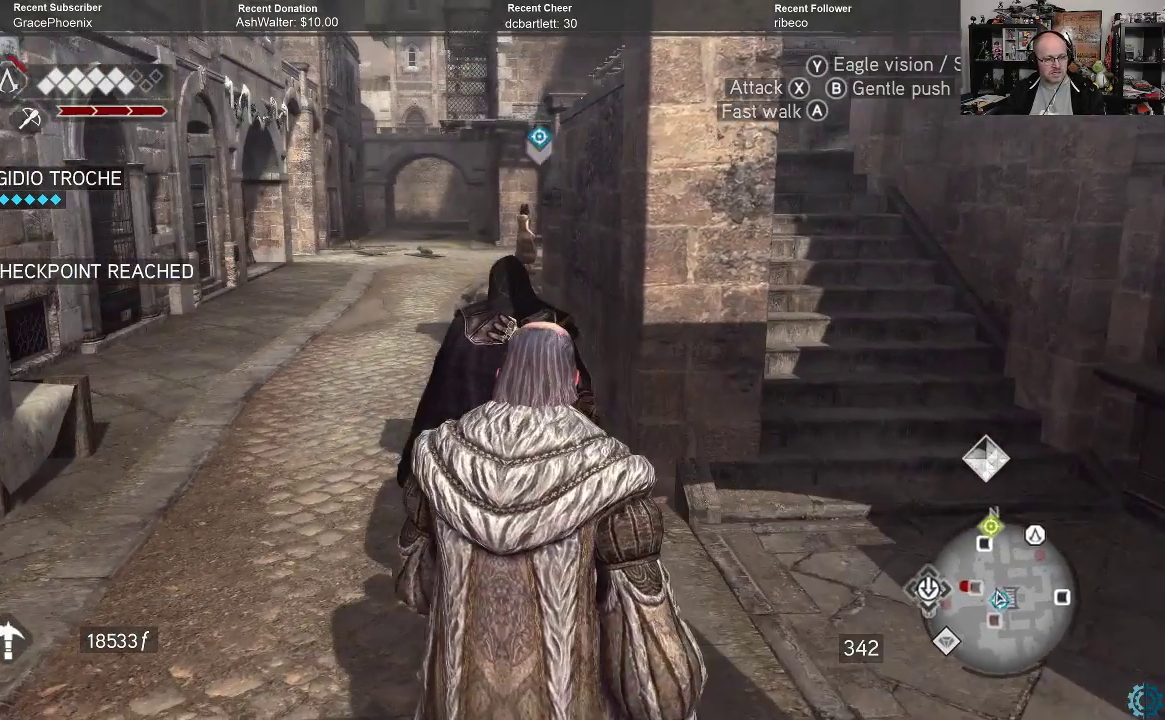
{"buttons": [], "left_stick": "center", "right_stick": "center", "events": [[33, "left_stick", "up"], [67, "right_stick", "center"], [167, "left_stick", "center"]]}
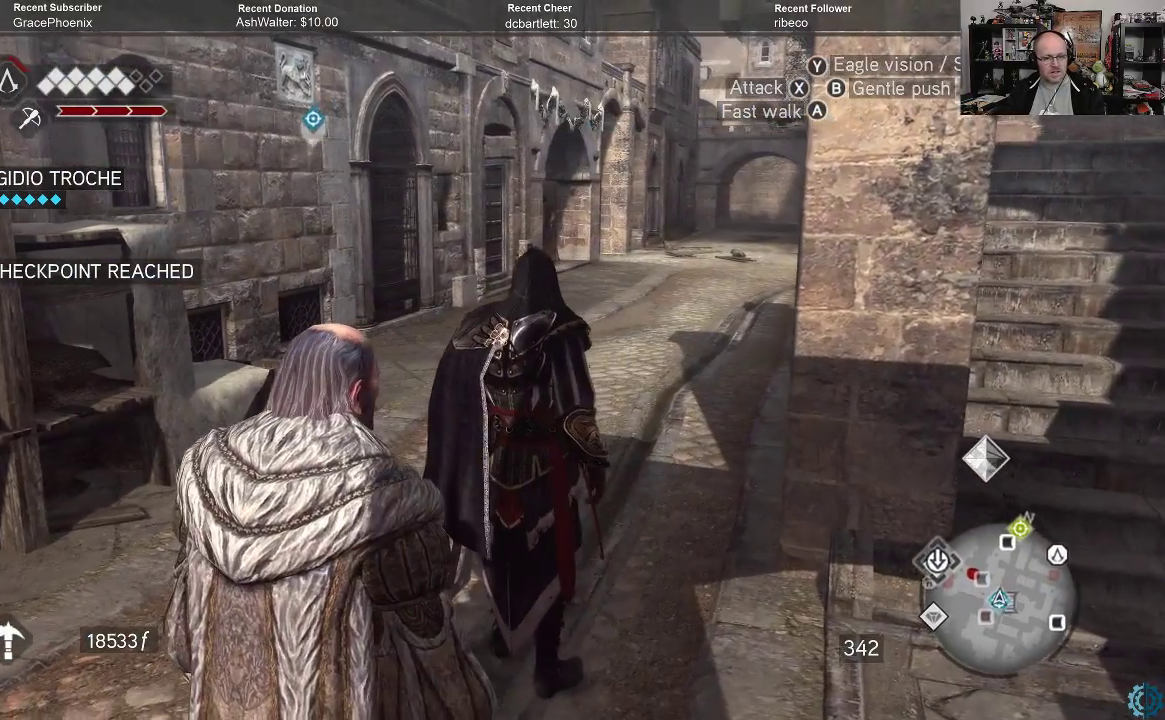
{"buttons": [], "left_stick": "center", "right_stick": "center", "events": [[367, "SELECT", "down"], [467, "SELECT", "up"]]}
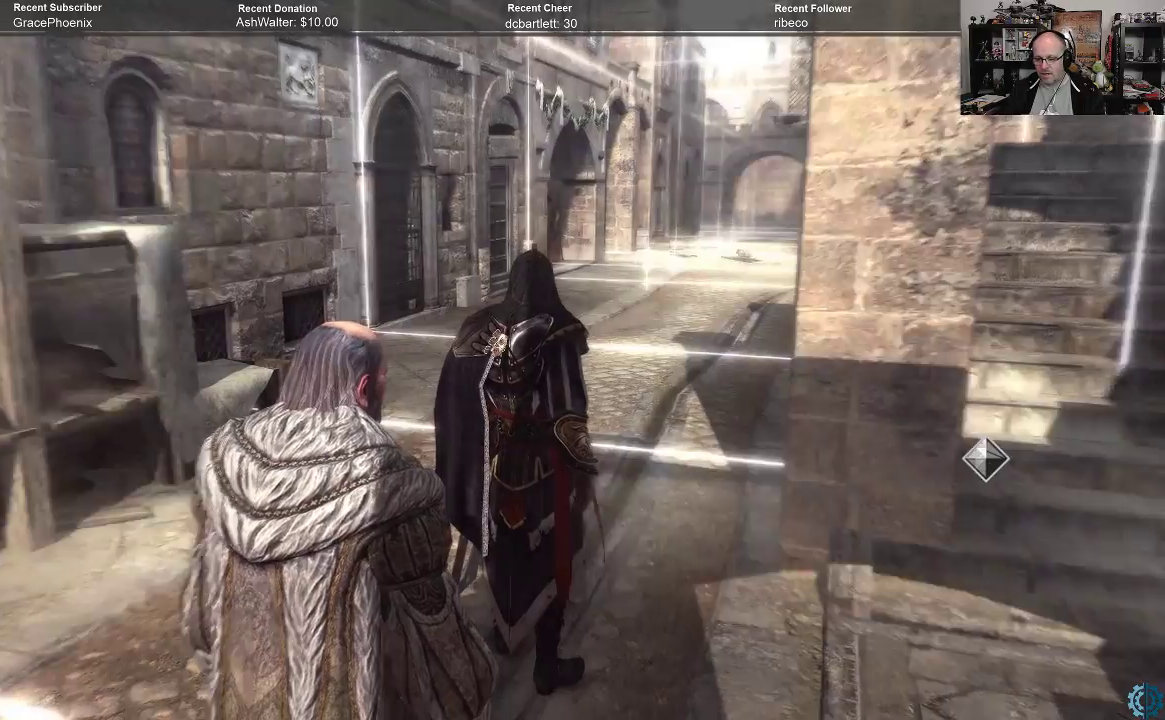
{"buttons": [], "left_stick": "center", "right_stick": "center", "events": []}
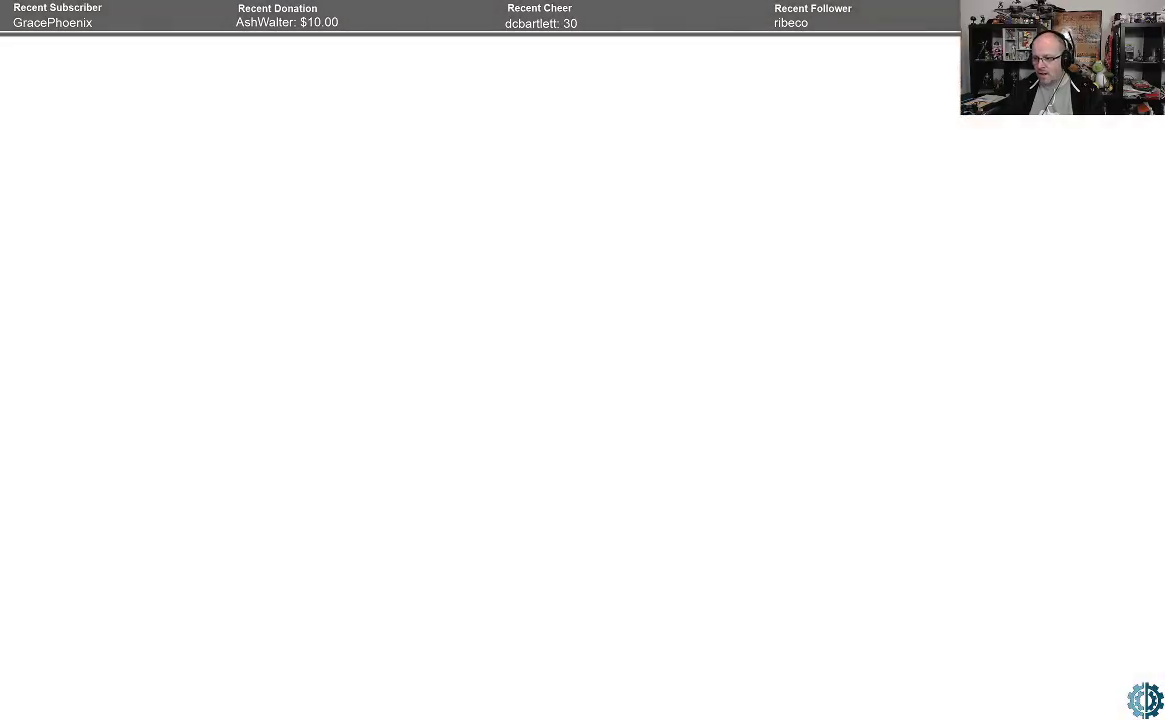
{"buttons": [], "left_stick": "center", "right_stick": "center", "events": []}
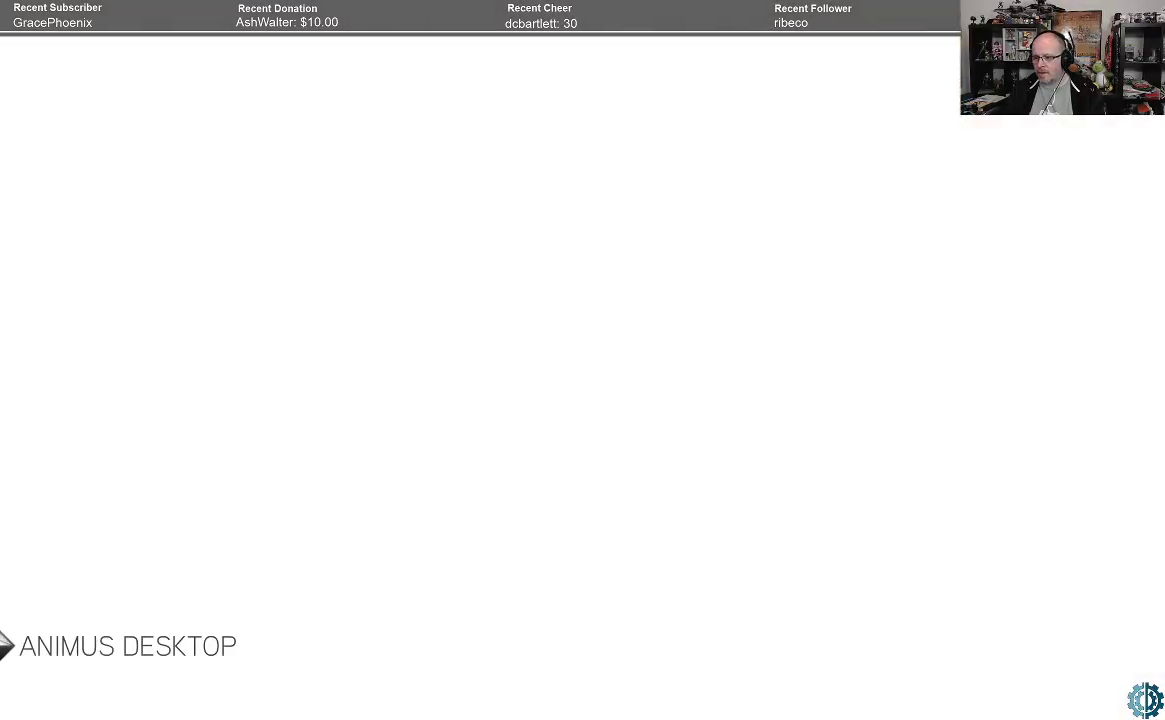
{"buttons": [], "left_stick": "center", "right_stick": "center", "events": []}
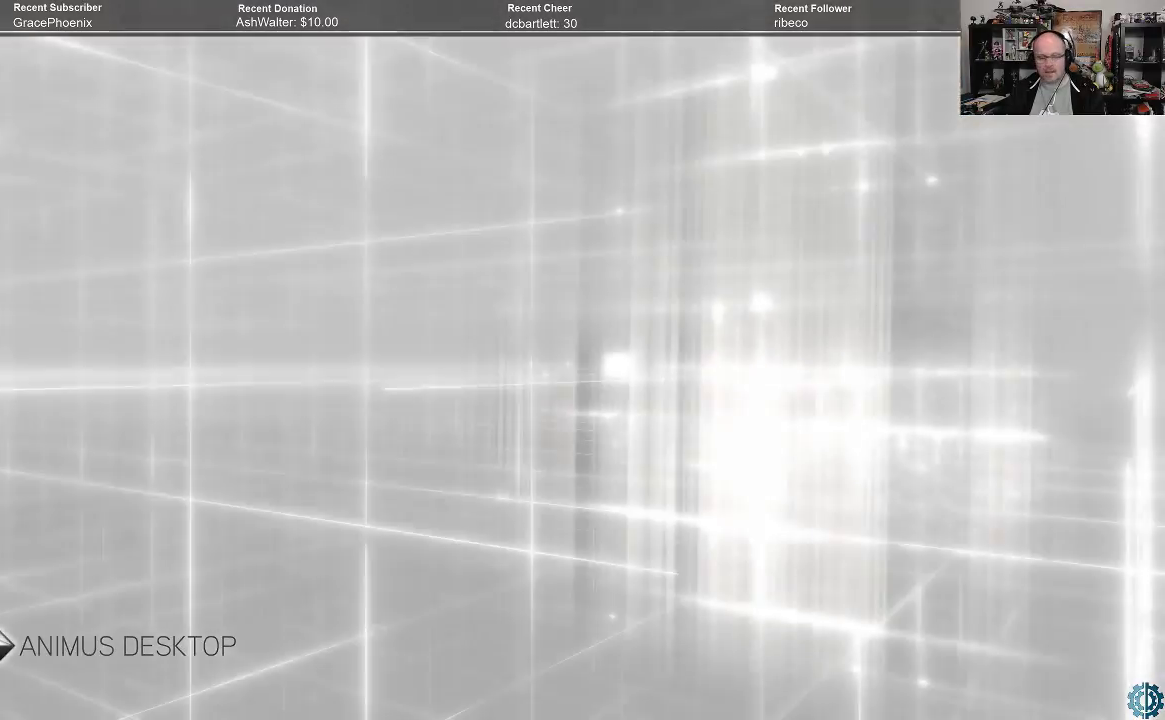
{"buttons": [], "left_stick": "center", "right_stick": "center", "events": []}
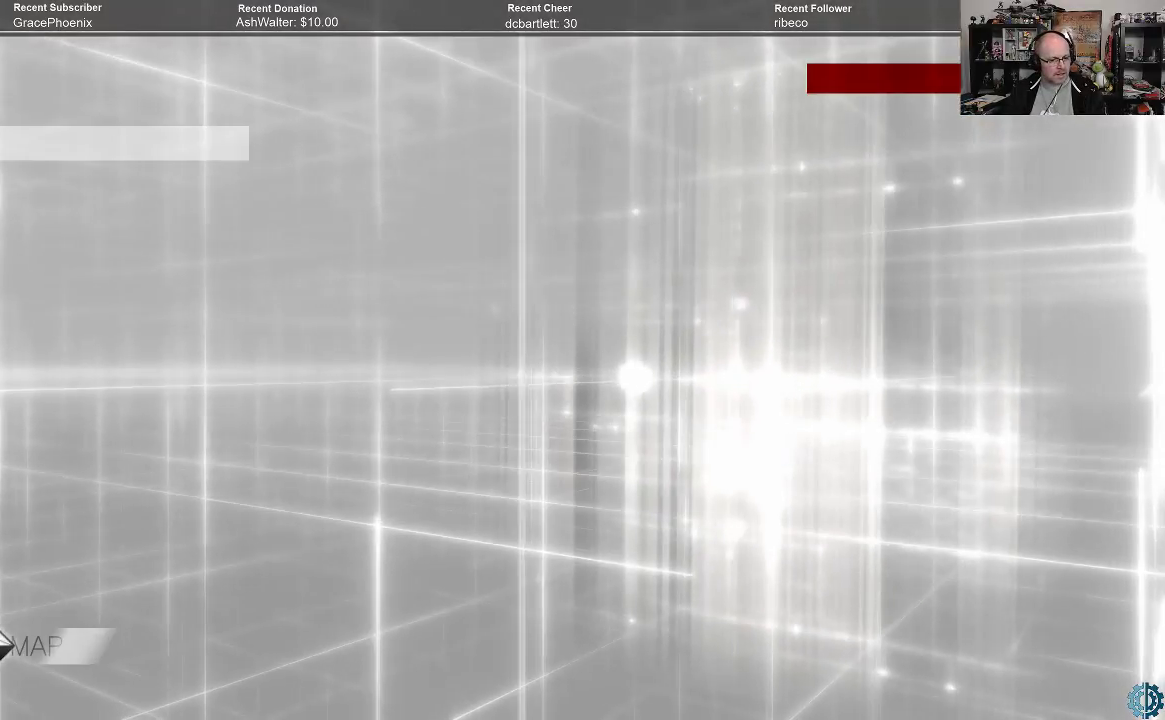
{"buttons": [], "left_stick": "center", "right_stick": "center", "events": []}
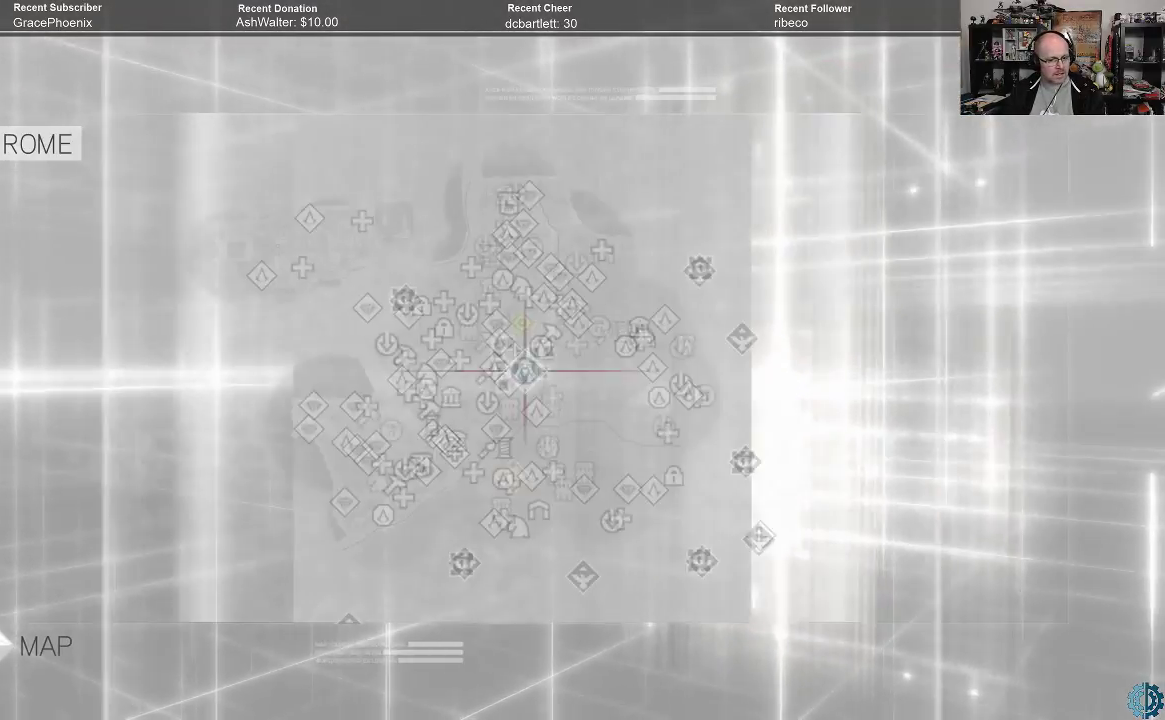
{"buttons": [], "left_stick": "center", "right_stick": "center", "events": []}
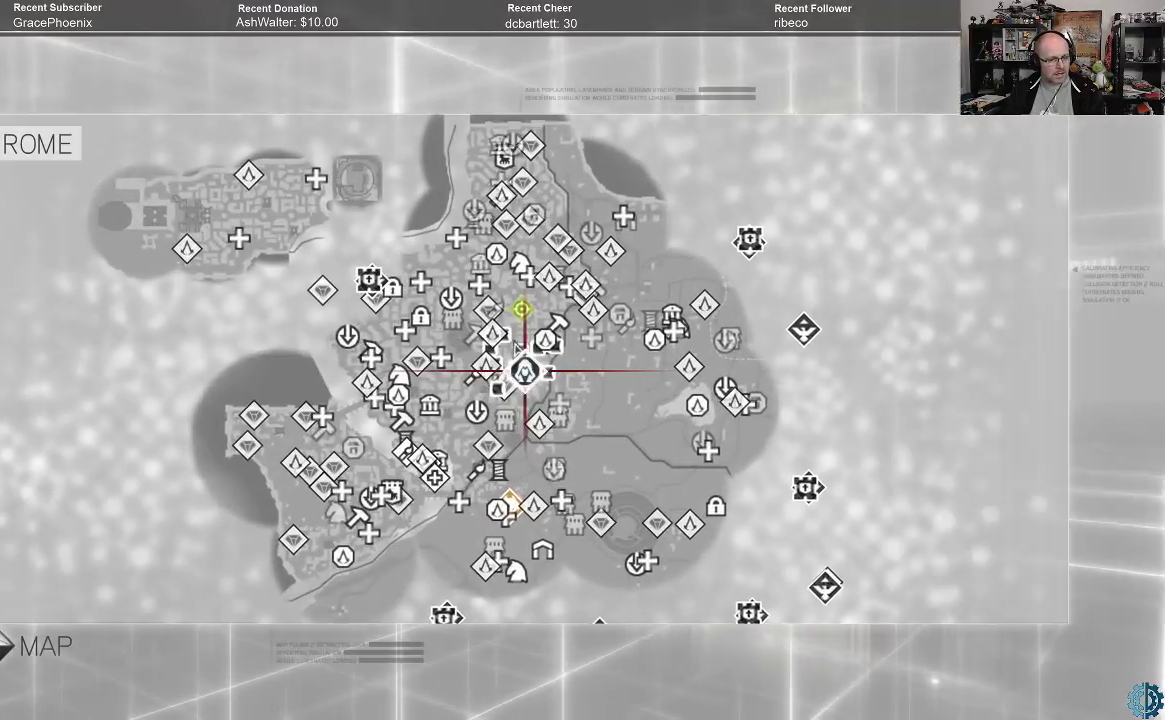
{"buttons": [], "left_stick": "center", "right_stick": "up-left", "events": [[333, "right_stick", "up-left"]]}
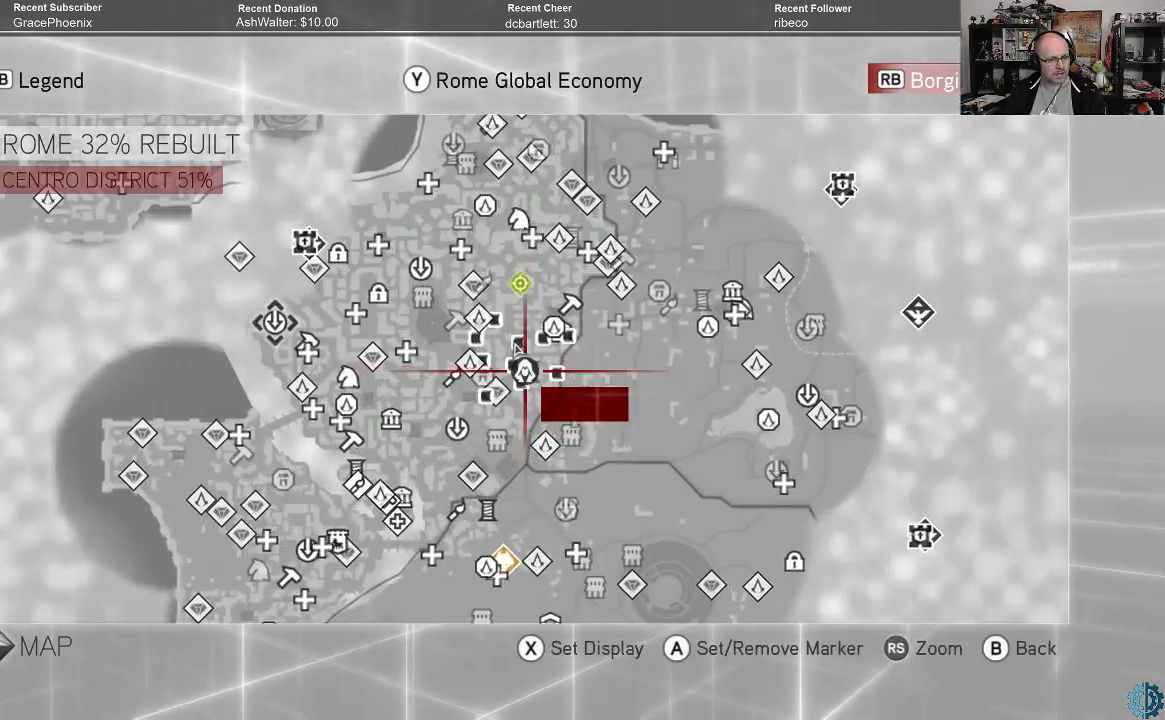
{"buttons": [], "left_stick": "center", "right_stick": "center", "events": [[333, "right_stick", "center"]]}
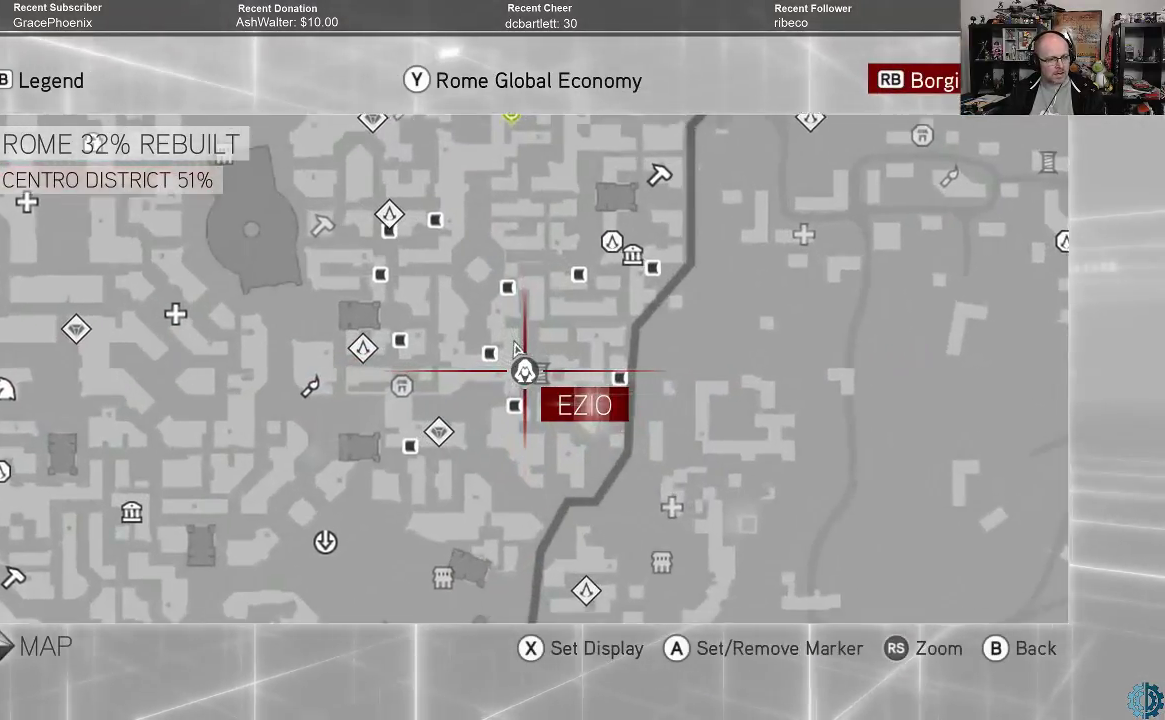
{"buttons": [], "left_stick": "center", "right_stick": "center", "events": []}
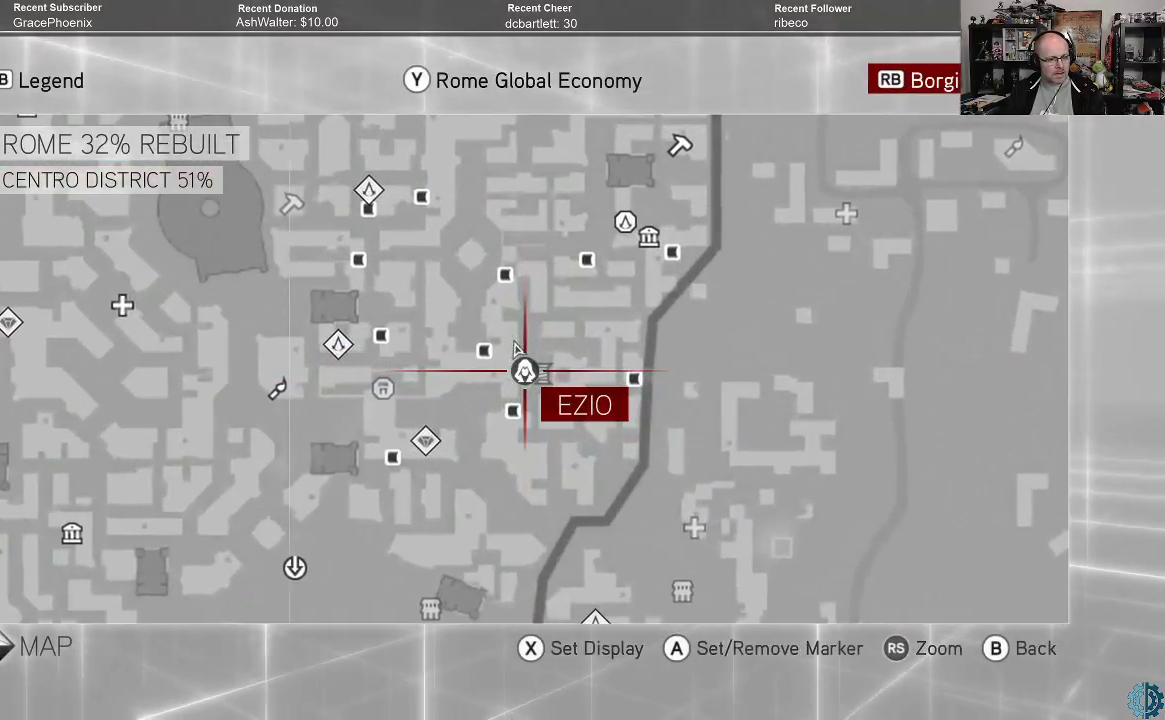
{"buttons": [], "left_stick": "up", "right_stick": "center", "events": [[233, "left_stick", "up"]]}
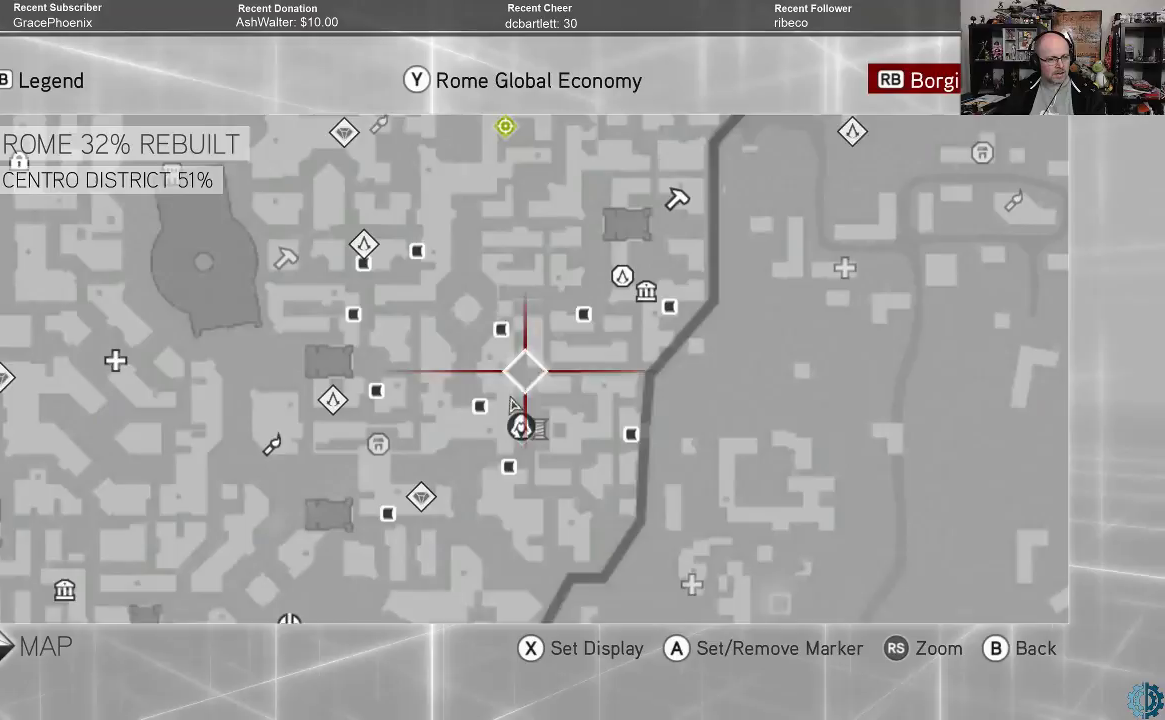
{"buttons": [], "left_stick": "center", "right_stick": "center", "events": [[67, "left_stick", "center"]]}
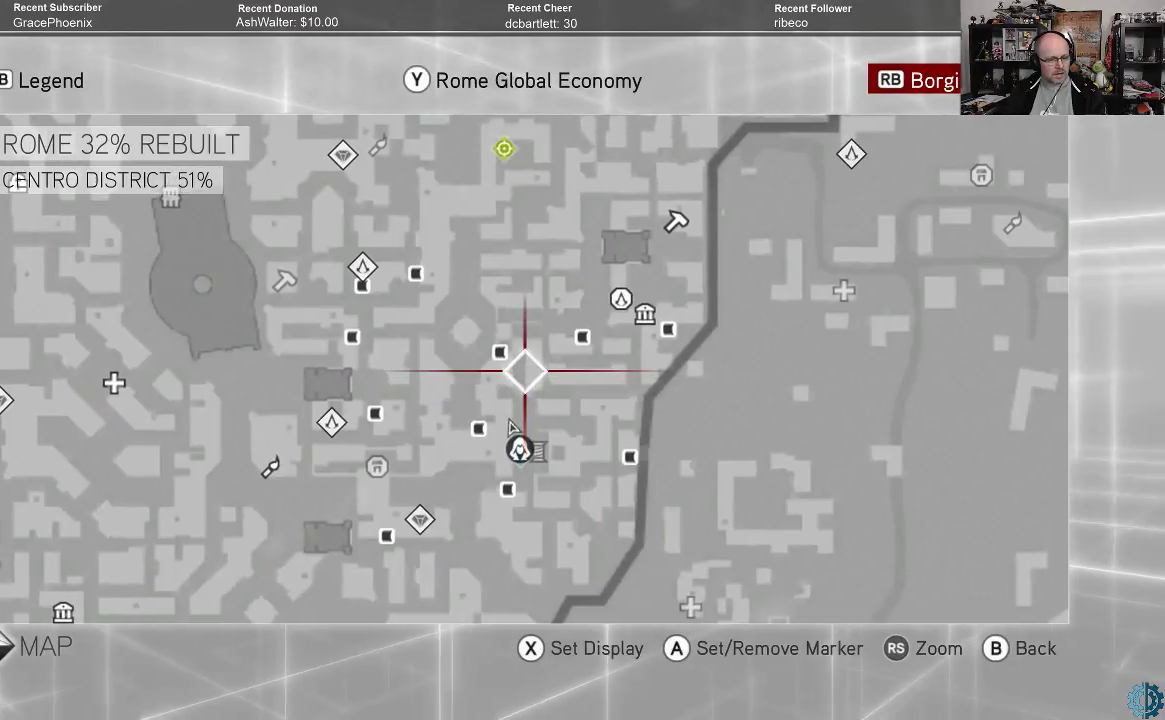
{"buttons": [], "left_stick": "up", "right_stick": "center", "events": [[467, "left_stick", "up"]]}
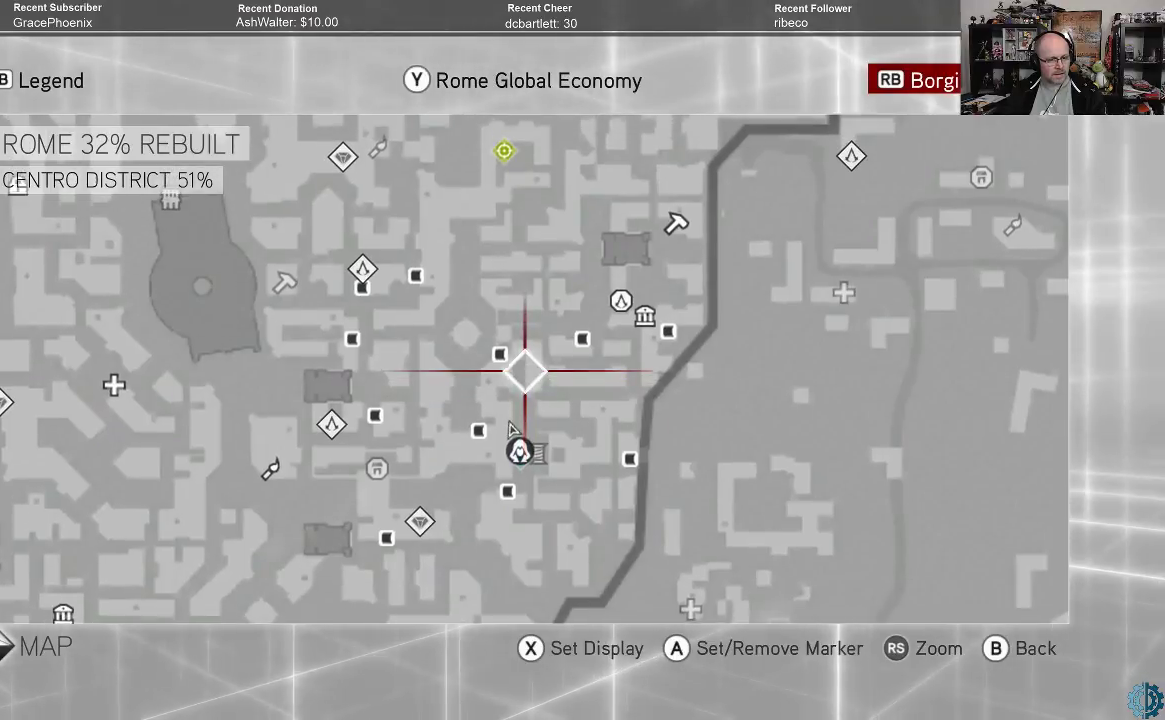
{"buttons": [], "left_stick": "center", "right_stick": "center", "events": [[233, "left_stick", "center"]]}